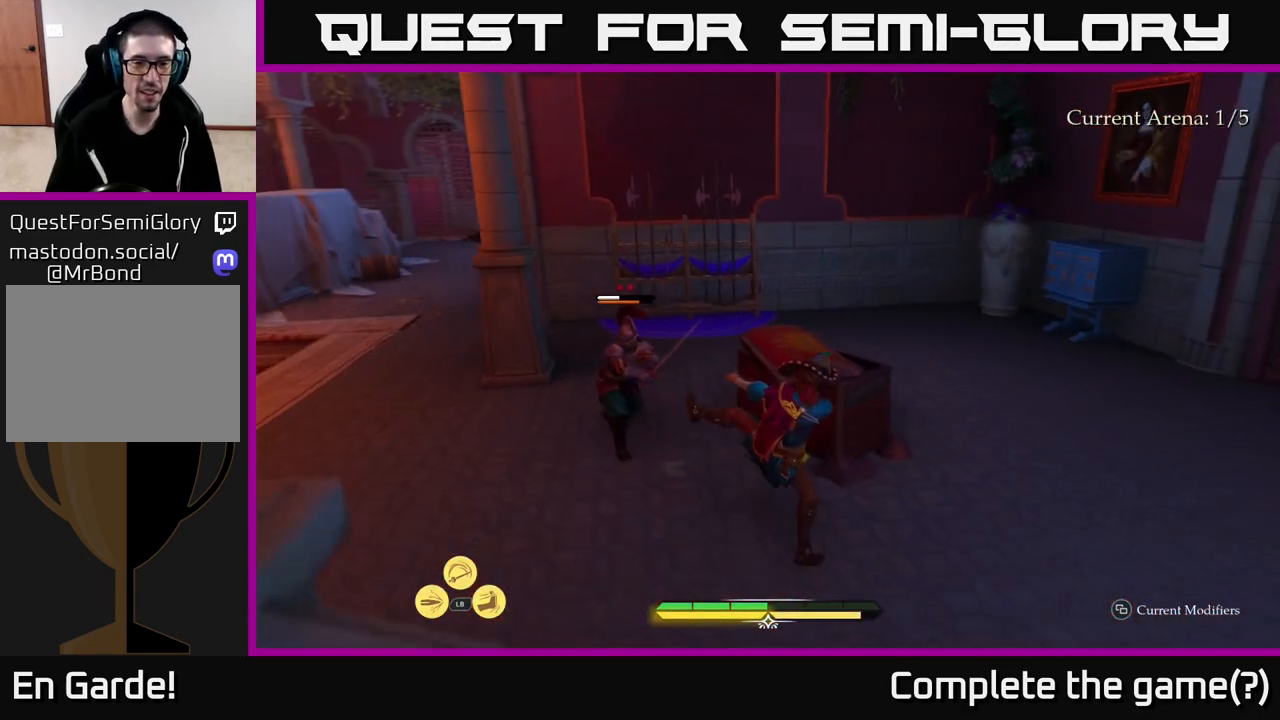
Gameplay with a controller (Xbox layout); each line is a JSON object with the inputs held at the frame after it. "events" lists button and stick changes between this image and that frame as [ms after this image, input, new state], when the widget could be followed in between.
{"buttons": ["L2"], "left_stick": "up-right", "right_stick": "center", "events": [[367, "left_stick", "up-right"], [500, "L2", "down"]]}
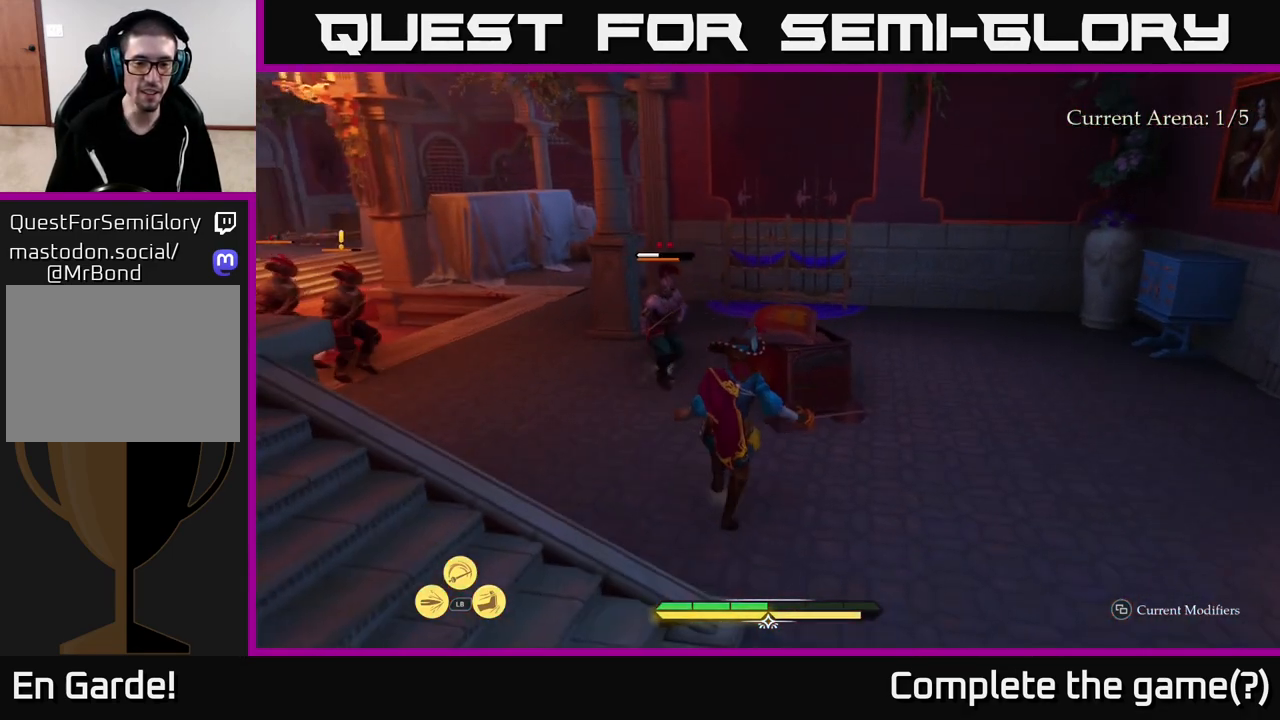
{"buttons": ["L2"], "left_stick": "right", "right_stick": "center", "events": [[250, "right_stick", "left"], [300, "left_stick", "right"], [450, "right_stick", "center"]]}
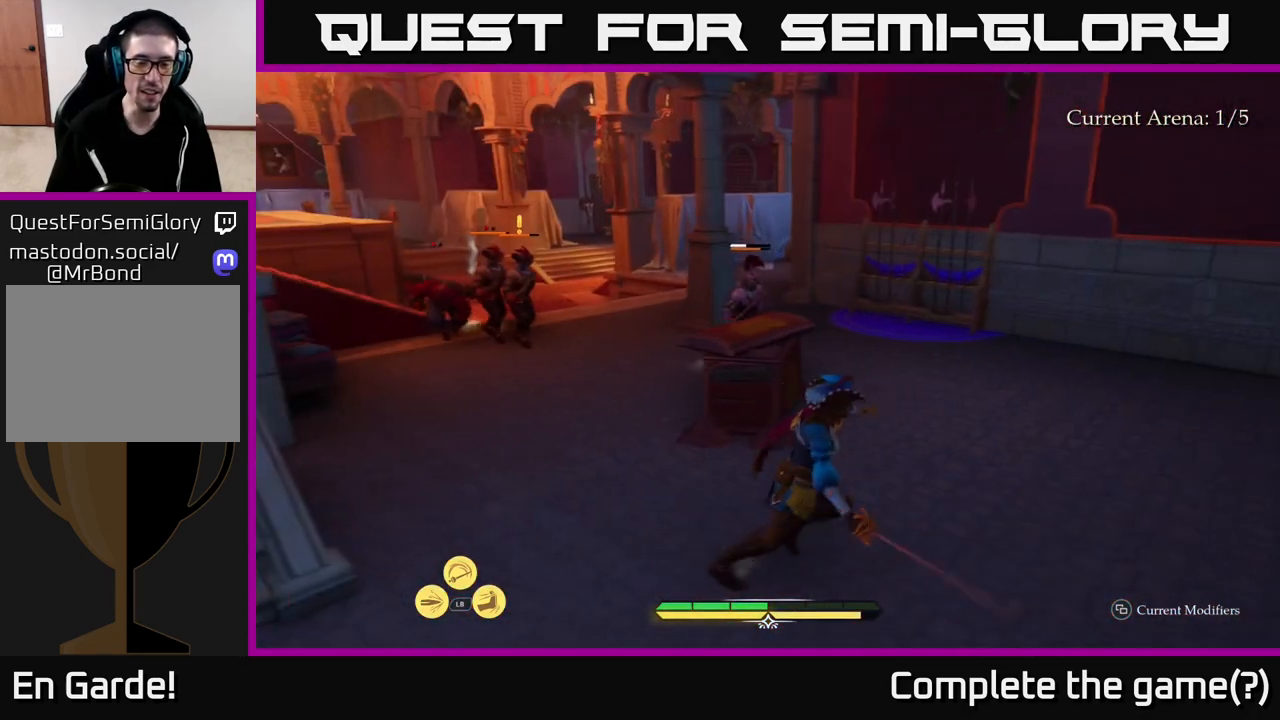
{"buttons": ["L2"], "left_stick": "up-right", "right_stick": "center", "events": [[67, "left_stick", "up-right"], [233, "right_stick", "left"], [500, "right_stick", "center"]]}
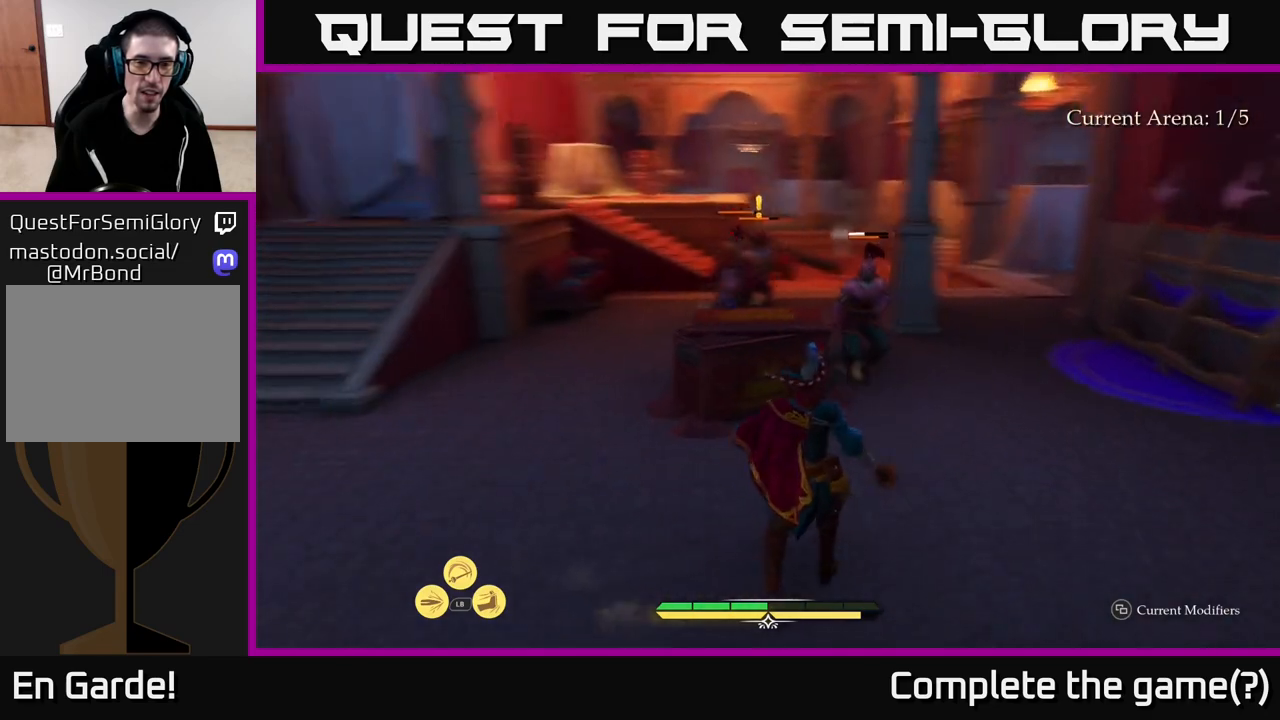
{"buttons": ["L1"], "left_stick": "up", "right_stick": "center", "events": [[367, "L2", "up"], [433, "left_stick", "up"], [500, "L1", "down"]]}
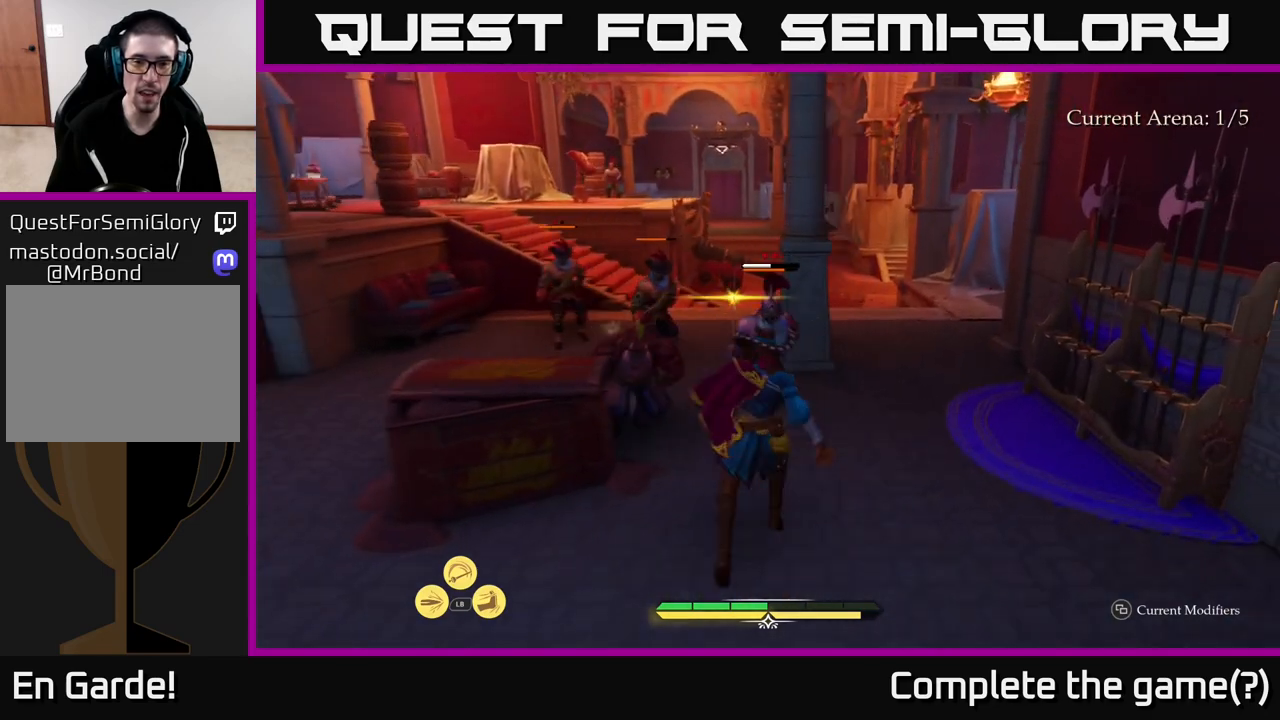
{"buttons": ["L1"], "left_stick": "up-left", "right_stick": "center", "events": [[117, "B", "down"], [183, "B", "up"], [183, "left_stick", "up-left"], [250, "B", "down"], [300, "B", "up"]]}
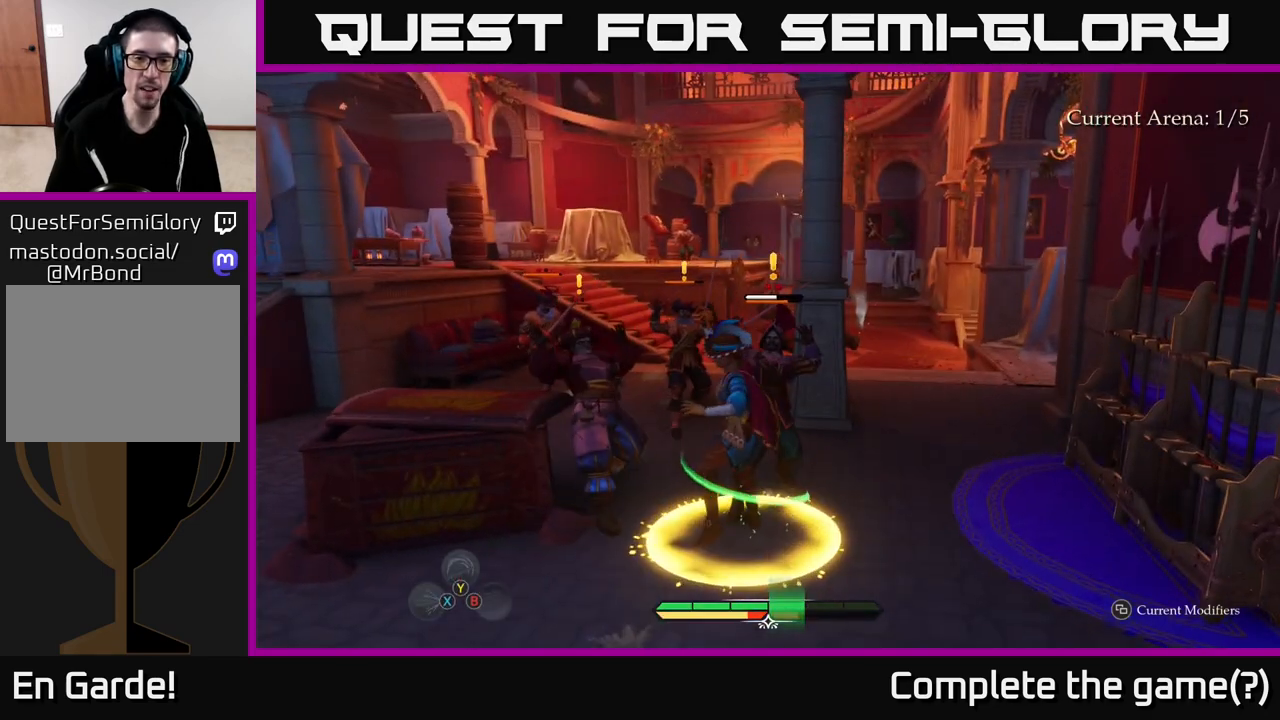
{"buttons": [], "left_stick": "center", "right_stick": "center", "events": [[183, "L1", "up"], [467, "left_stick", "center"]]}
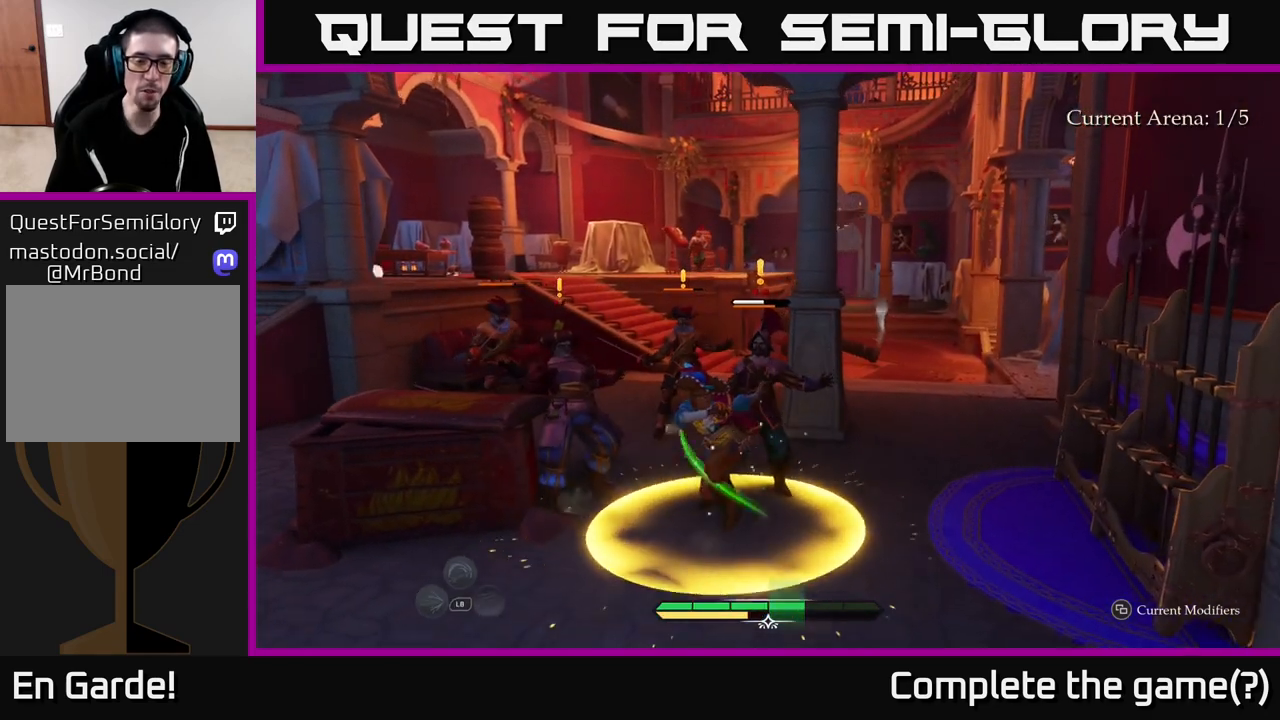
{"buttons": [], "left_stick": "left", "right_stick": "center", "events": [[100, "left_stick", "up-left"], [333, "left_stick", "left"]]}
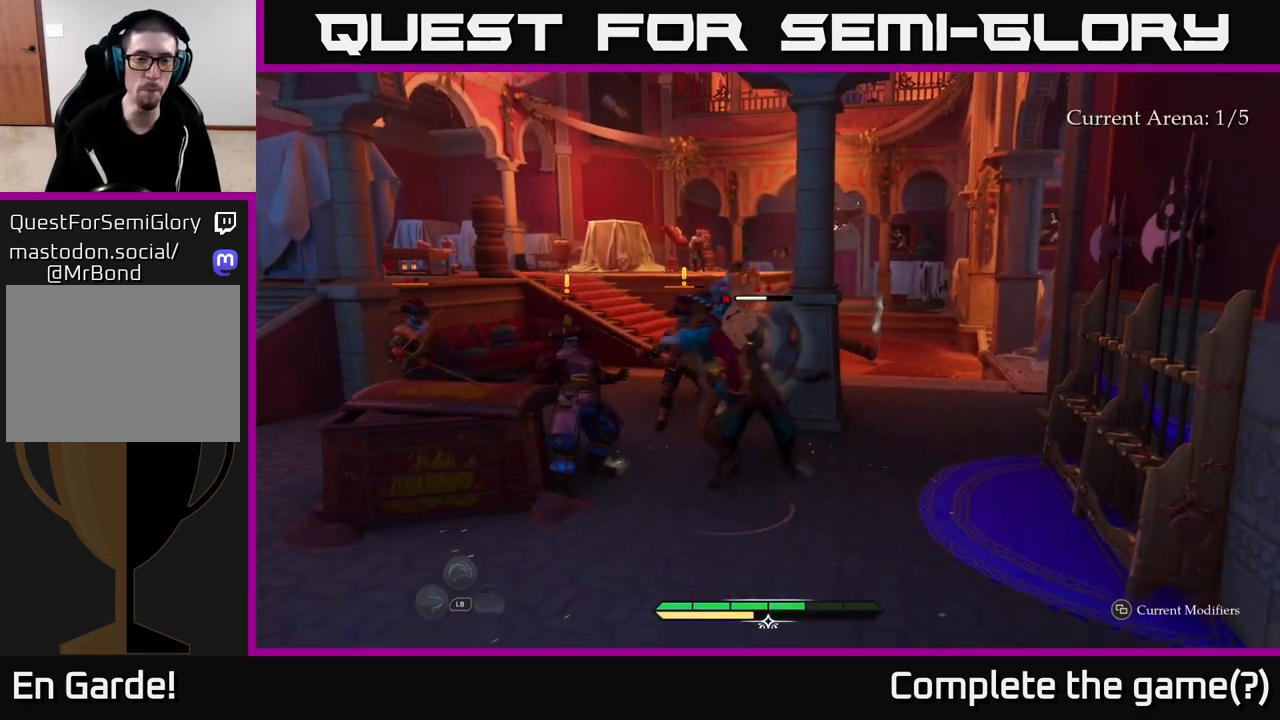
{"buttons": [], "left_stick": "up", "right_stick": "center", "events": [[133, "left_stick", "center"], [283, "left_stick", "up-left"], [467, "left_stick", "up"]]}
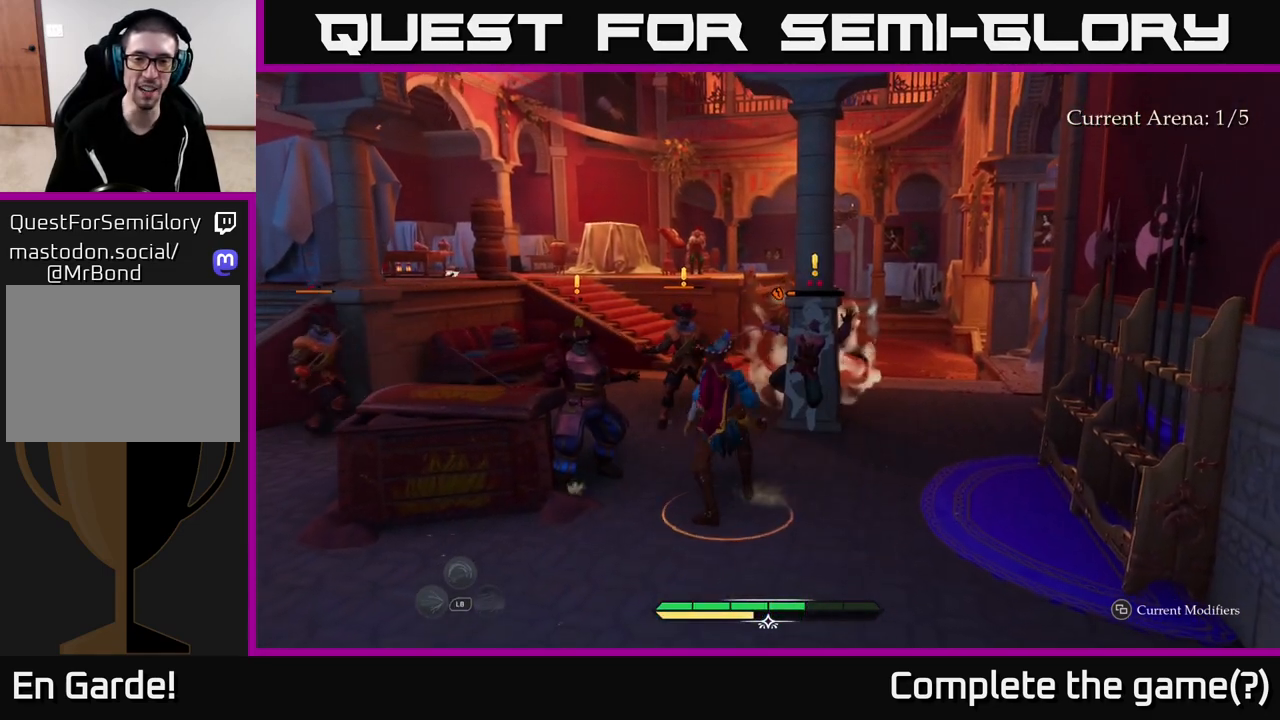
{"buttons": [], "left_stick": "center", "right_stick": "center", "events": [[17, "X", "down"], [17, "left_stick", "up-right"], [117, "X", "up"], [250, "X", "down"], [267, "X", "up"], [483, "left_stick", "center"]]}
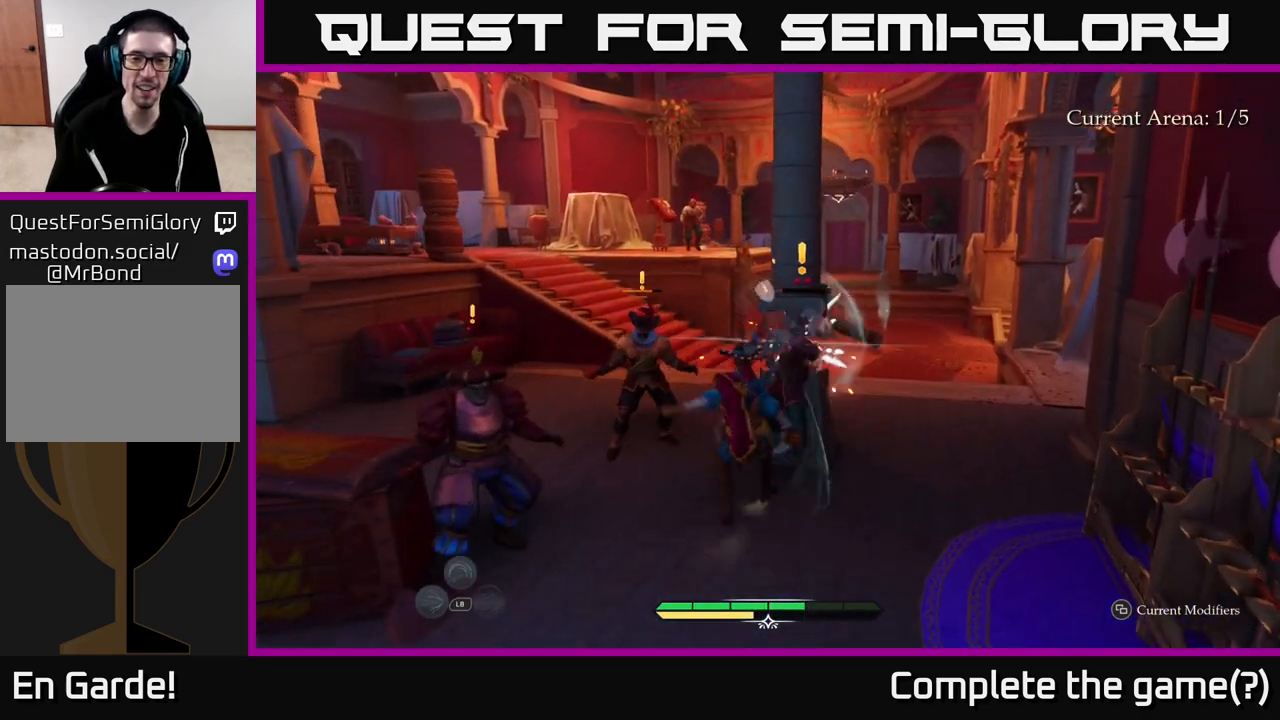
{"buttons": ["X"], "left_stick": "up-left", "right_stick": "center", "events": [[67, "left_stick", "left"], [117, "left_stick", "up-left"], [133, "X", "down"], [183, "X", "up"], [333, "X", "down"], [350, "X", "up"], [467, "X", "down"]]}
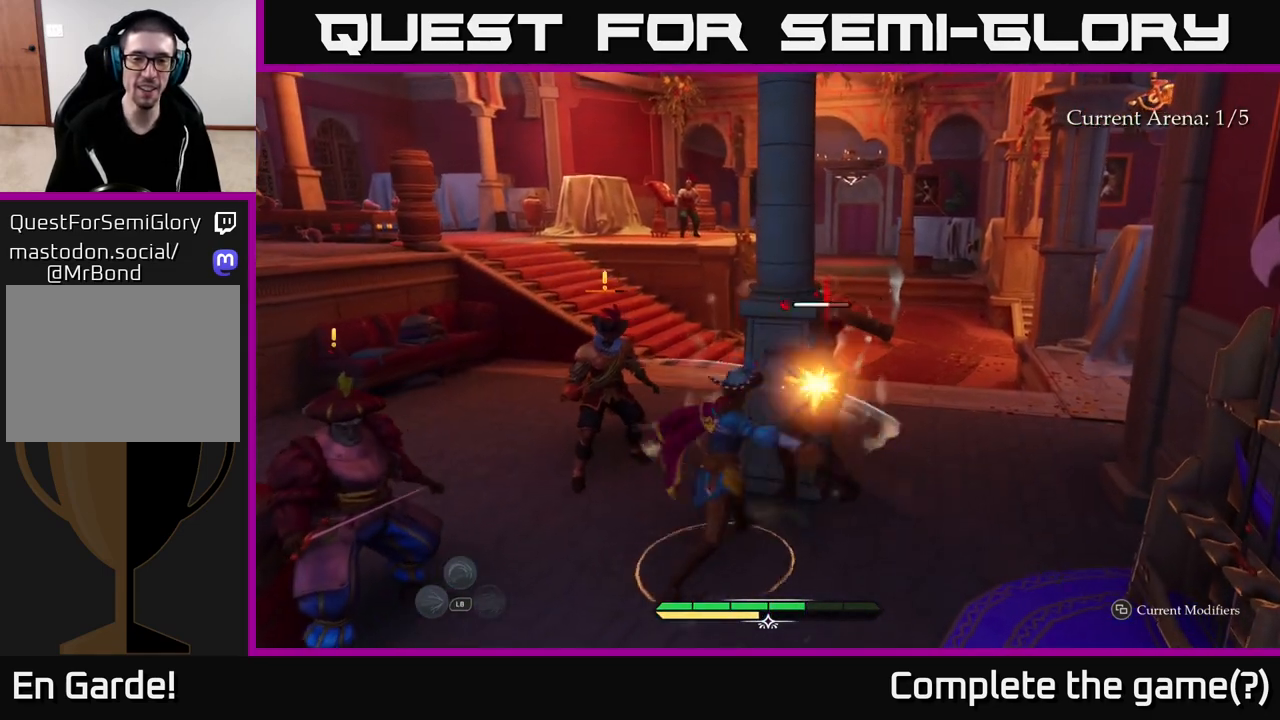
{"buttons": [], "left_stick": "up-right", "right_stick": "center", "events": [[67, "X", "up"], [150, "X", "down"], [217, "X", "up"], [333, "X", "down"], [367, "left_stick", "up-right"], [400, "X", "up"]]}
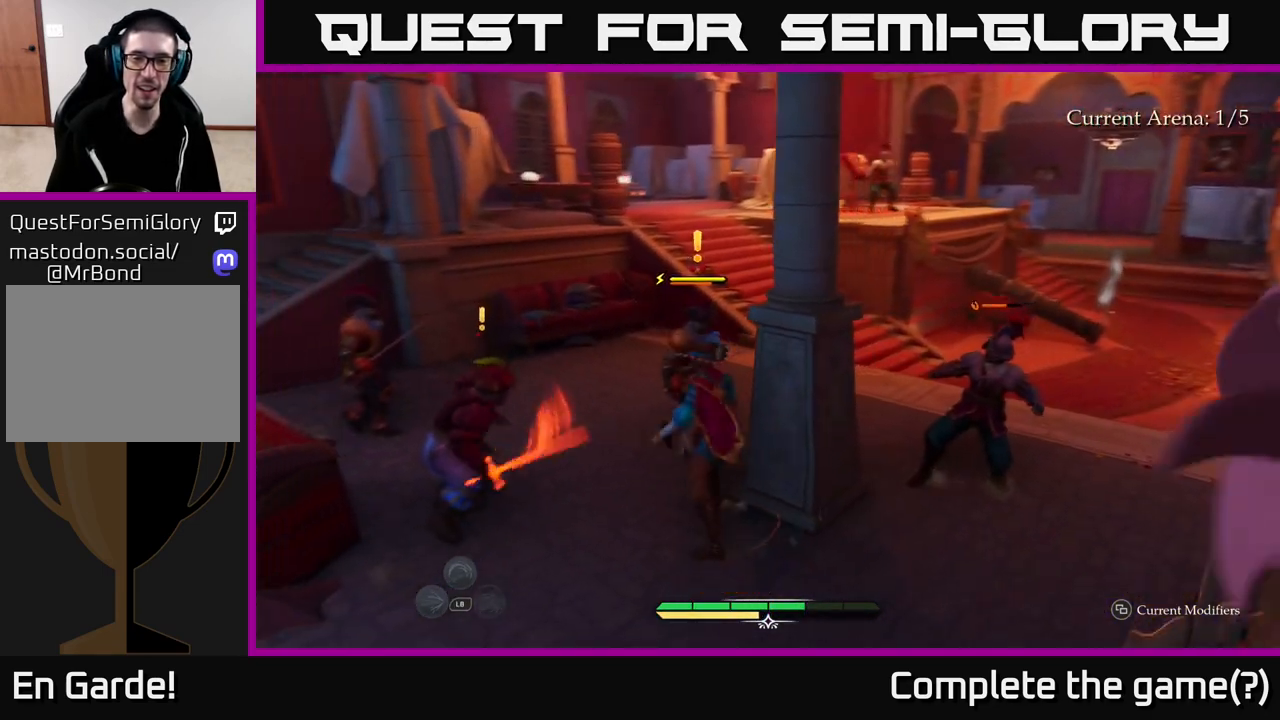
{"buttons": [], "left_stick": "up-right", "right_stick": "center", "events": [[17, "X", "down"], [100, "X", "up"], [300, "B", "down"], [383, "B", "up"]]}
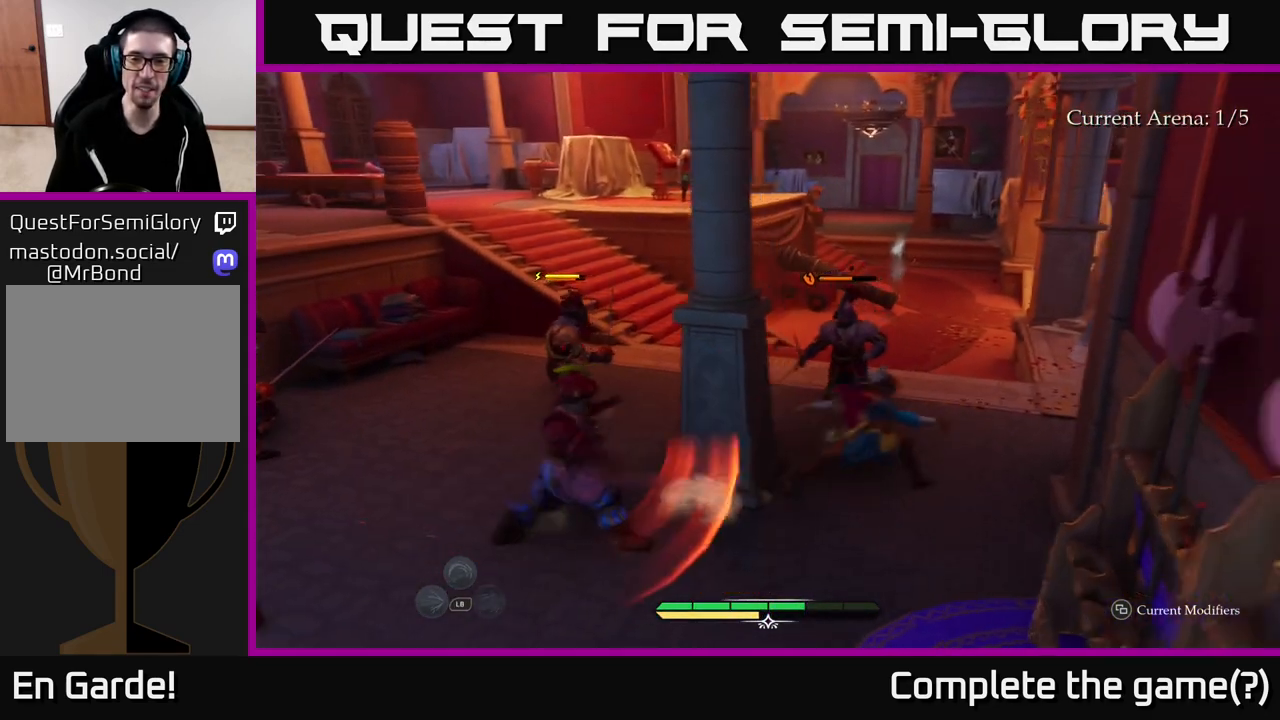
{"buttons": [], "left_stick": "up", "right_stick": "center", "events": [[150, "X", "down"], [200, "left_stick", "up-left"], [250, "X", "up"], [400, "X", "down"], [400, "left_stick", "up"], [467, "X", "up"]]}
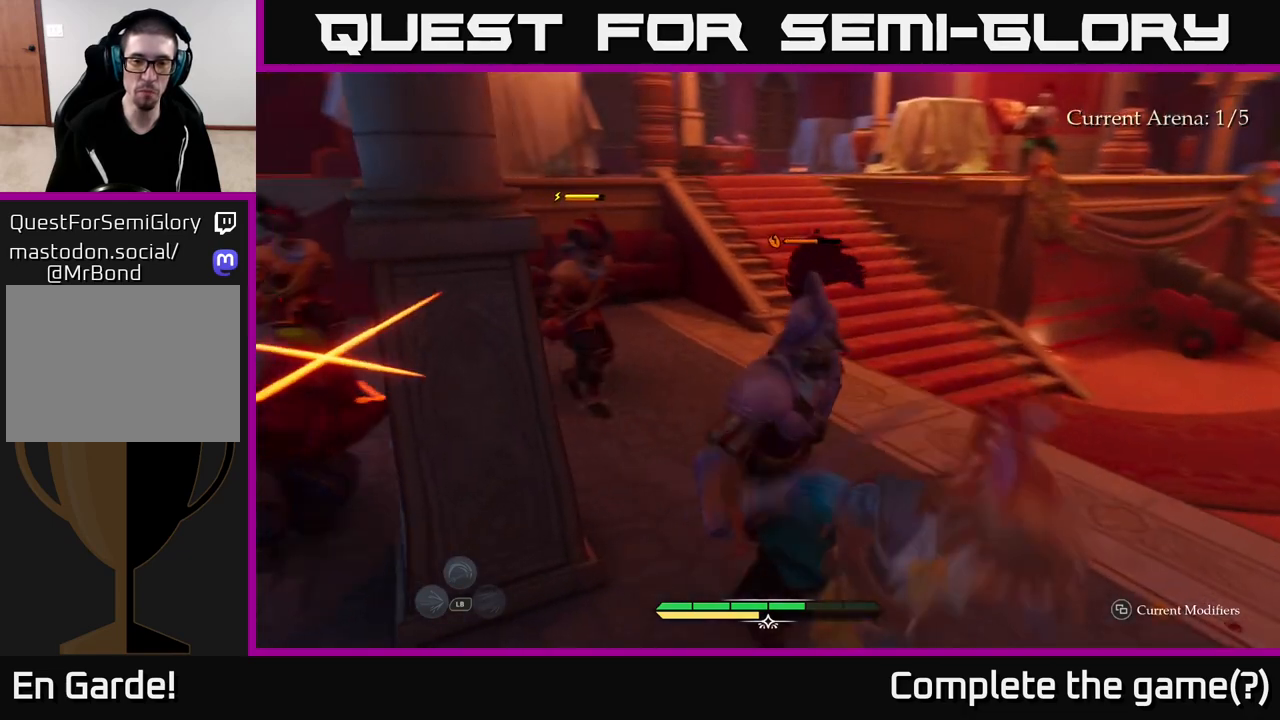
{"buttons": [], "left_stick": "up-right", "right_stick": "center", "events": [[150, "left_stick", "up-right"], [167, "B", "down"], [267, "B", "up"], [367, "B", "down"], [433, "B", "up"]]}
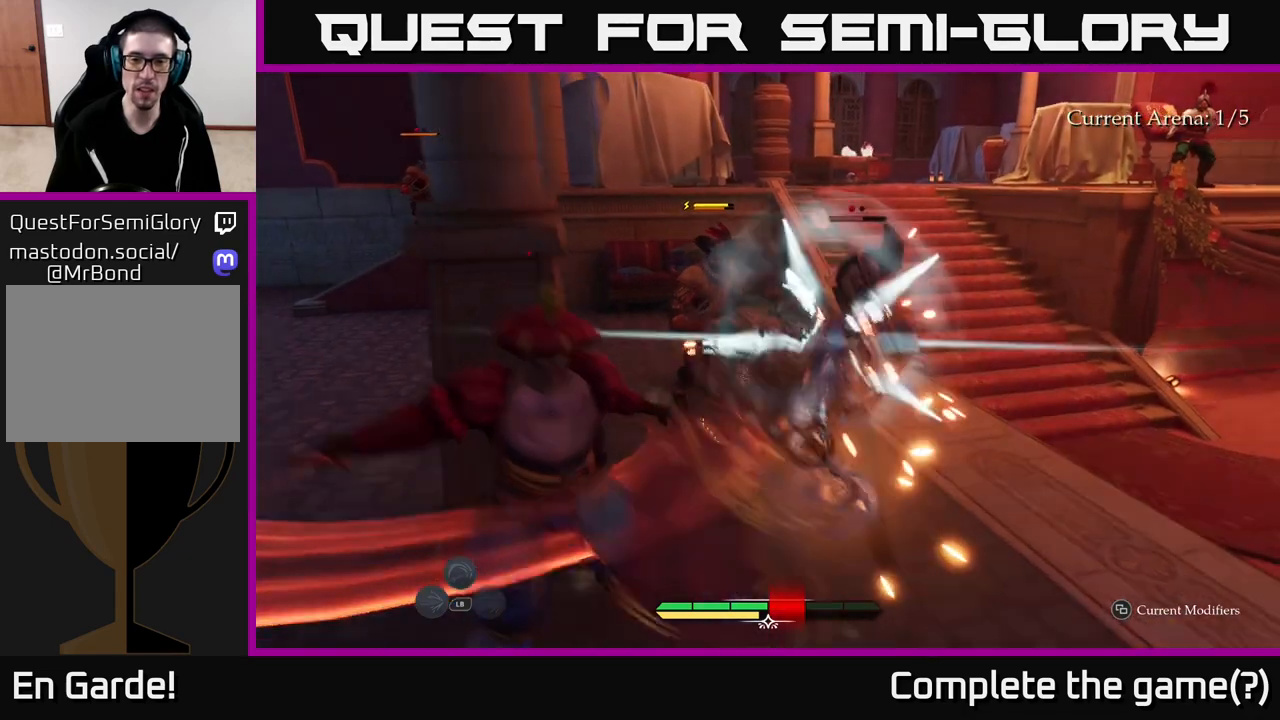
{"buttons": [], "left_stick": "up", "right_stick": "center", "events": [[67, "left_stick", "up"], [400, "X", "down"], [483, "X", "up"]]}
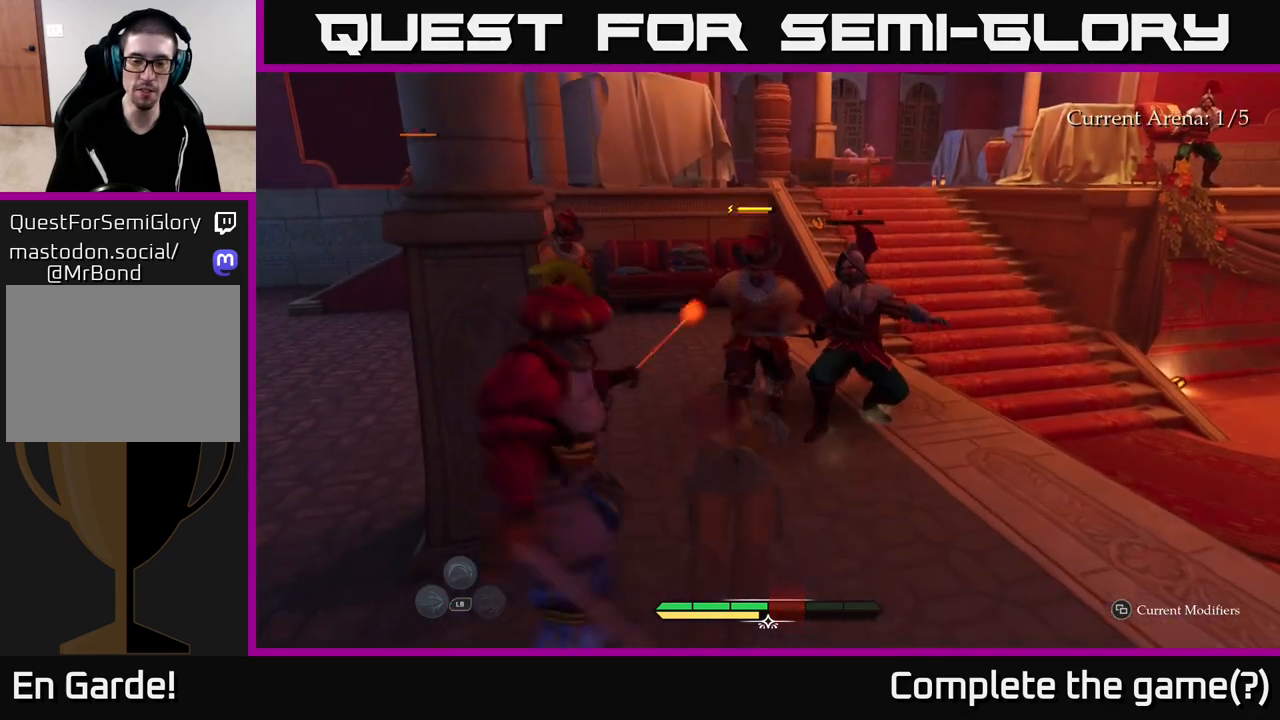
{"buttons": [], "left_stick": "up-right", "right_stick": "center", "events": [[83, "X", "down"], [167, "X", "up"], [183, "left_stick", "up-right"], [267, "X", "down"], [350, "X", "up"], [483, "X", "down"], [500, "X", "up"]]}
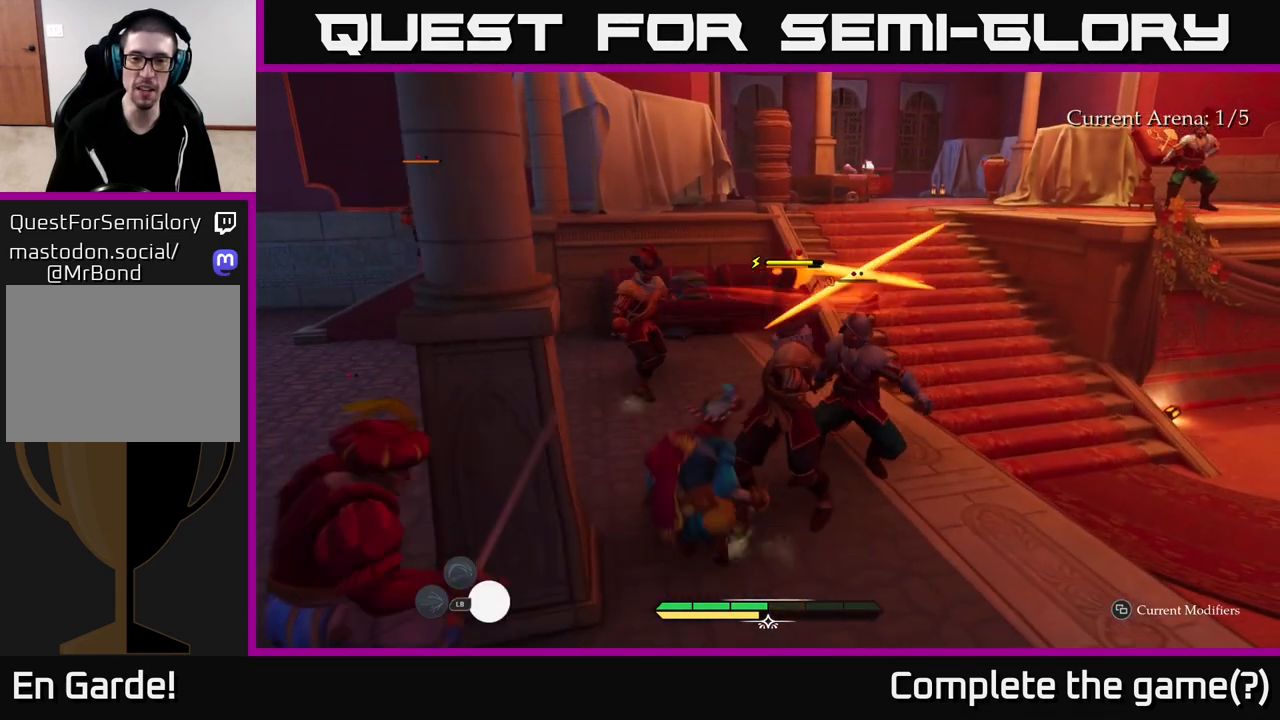
{"buttons": [], "left_stick": "up", "right_stick": "center", "events": [[67, "B", "down"], [150, "B", "up"], [383, "left_stick", "up"]]}
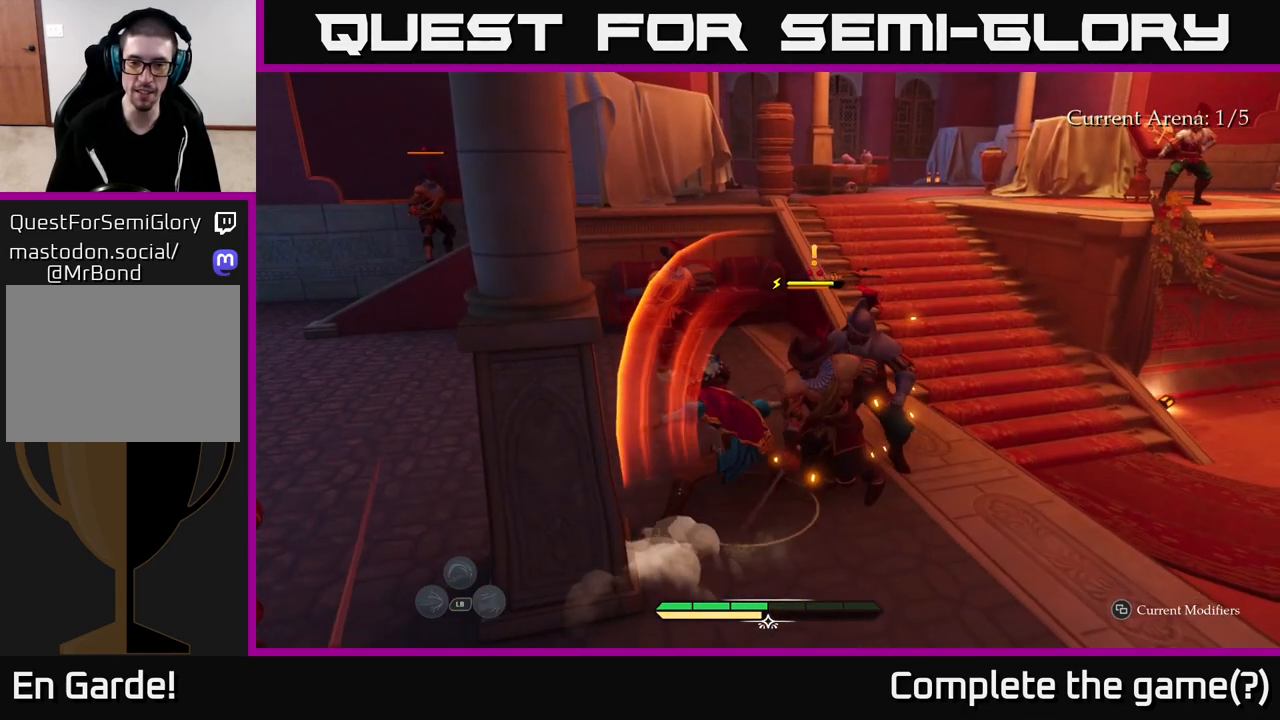
{"buttons": ["X"], "left_stick": "up", "right_stick": "center", "events": [[33, "left_stick", "up-right"], [167, "X", "down"], [217, "X", "up"], [317, "left_stick", "center"], [500, "X", "down"], [500, "left_stick", "up"]]}
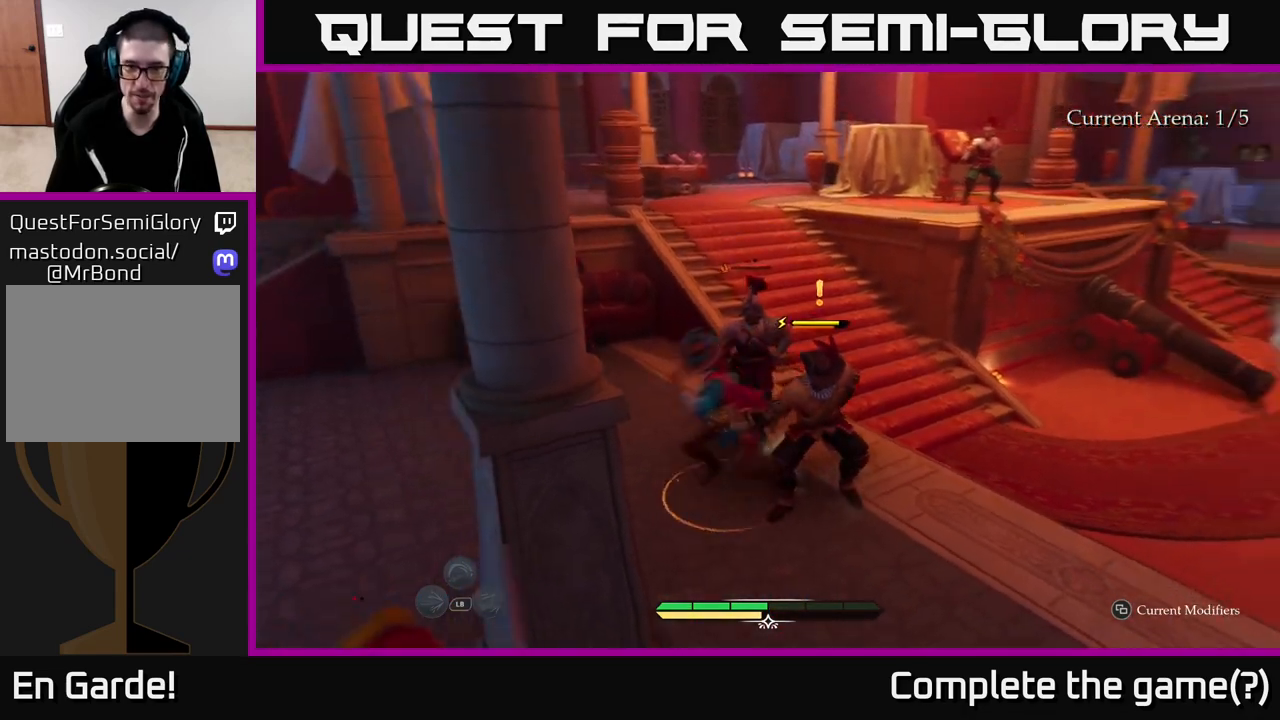
{"buttons": [], "left_stick": "up", "right_stick": "center", "events": [[83, "X", "up"], [183, "X", "down"], [267, "X", "up"], [350, "X", "down"], [450, "X", "up"]]}
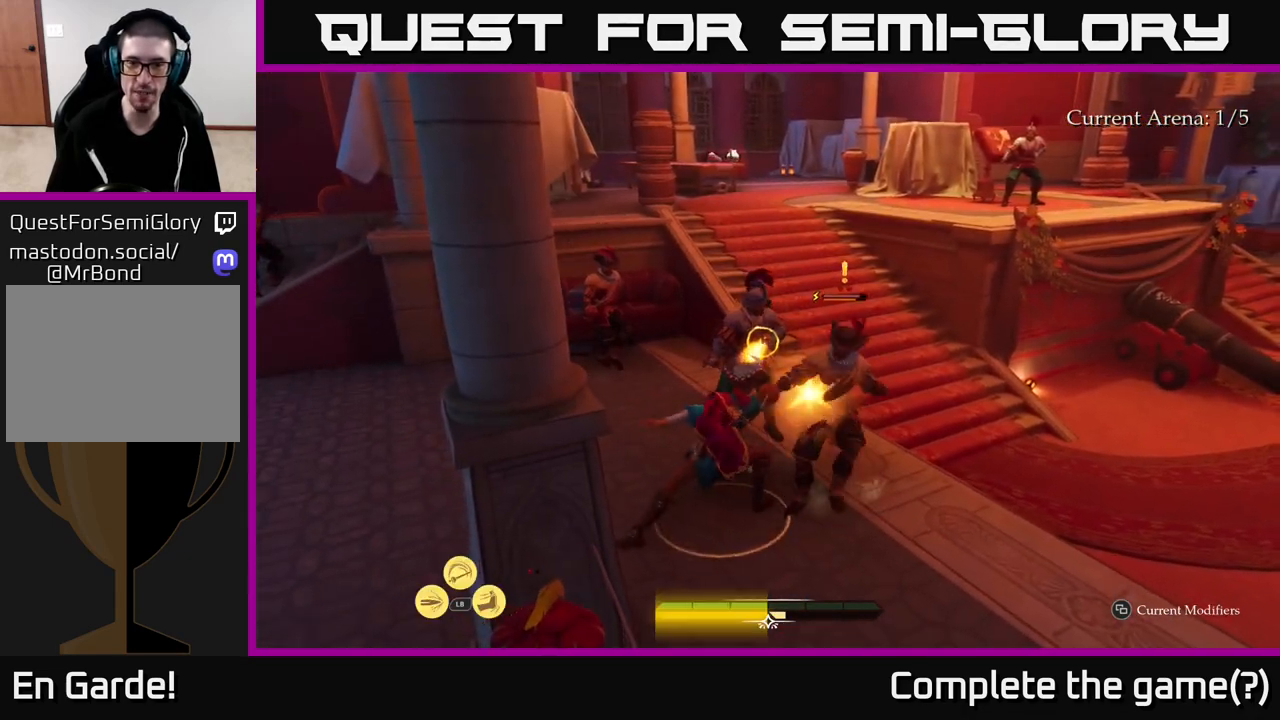
{"buttons": ["X"], "left_stick": "up-right", "right_stick": "center", "events": [[67, "left_stick", "right"], [117, "X", "down"], [183, "X", "up"], [283, "X", "down"], [400, "X", "up"], [483, "X", "down"], [483, "left_stick", "up-right"]]}
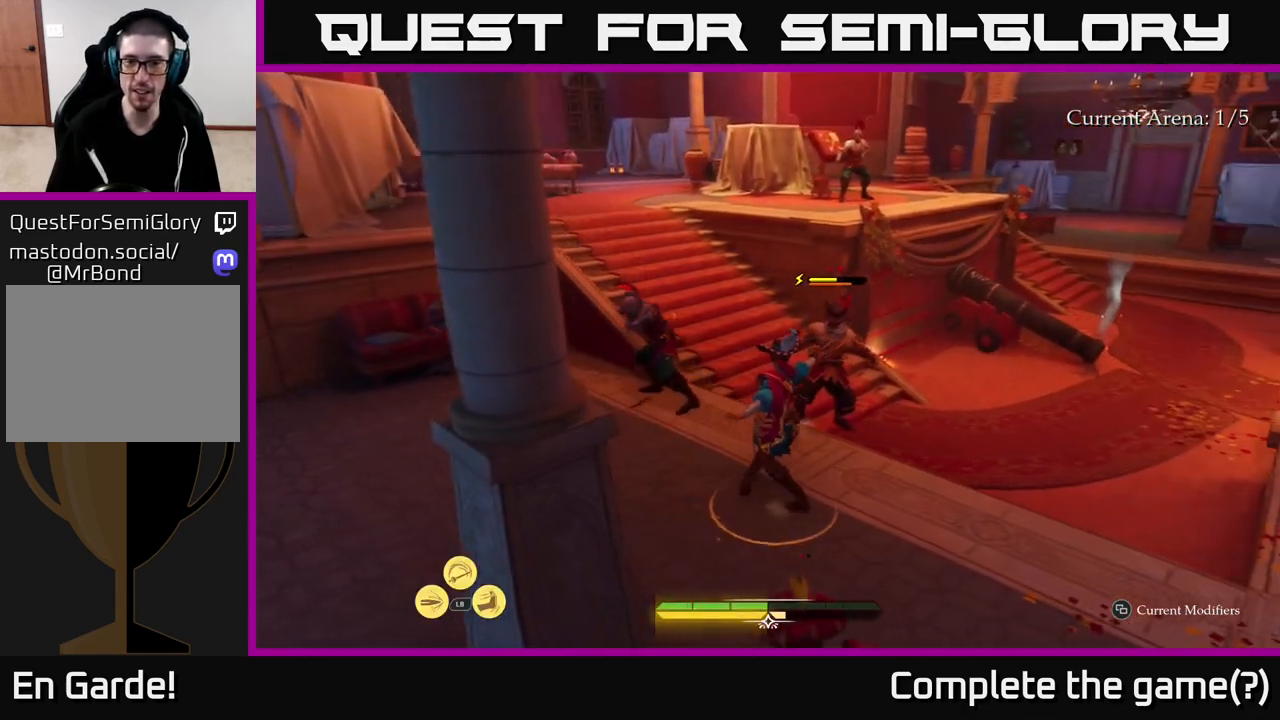
{"buttons": [], "left_stick": "up-right", "right_stick": "center", "events": [[50, "X", "up"], [167, "X", "down"], [250, "X", "up"]]}
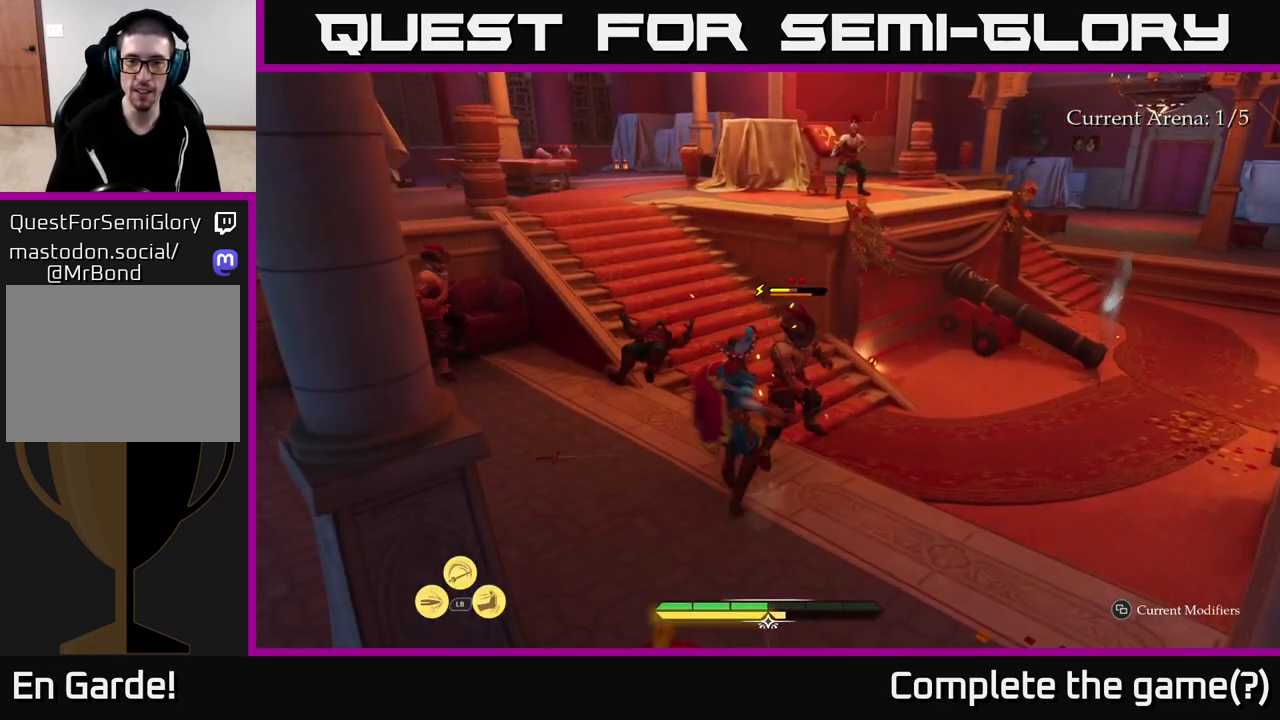
{"buttons": [], "left_stick": "up", "right_stick": "center", "events": [[33, "left_stick", "center"], [317, "left_stick", "up"]]}
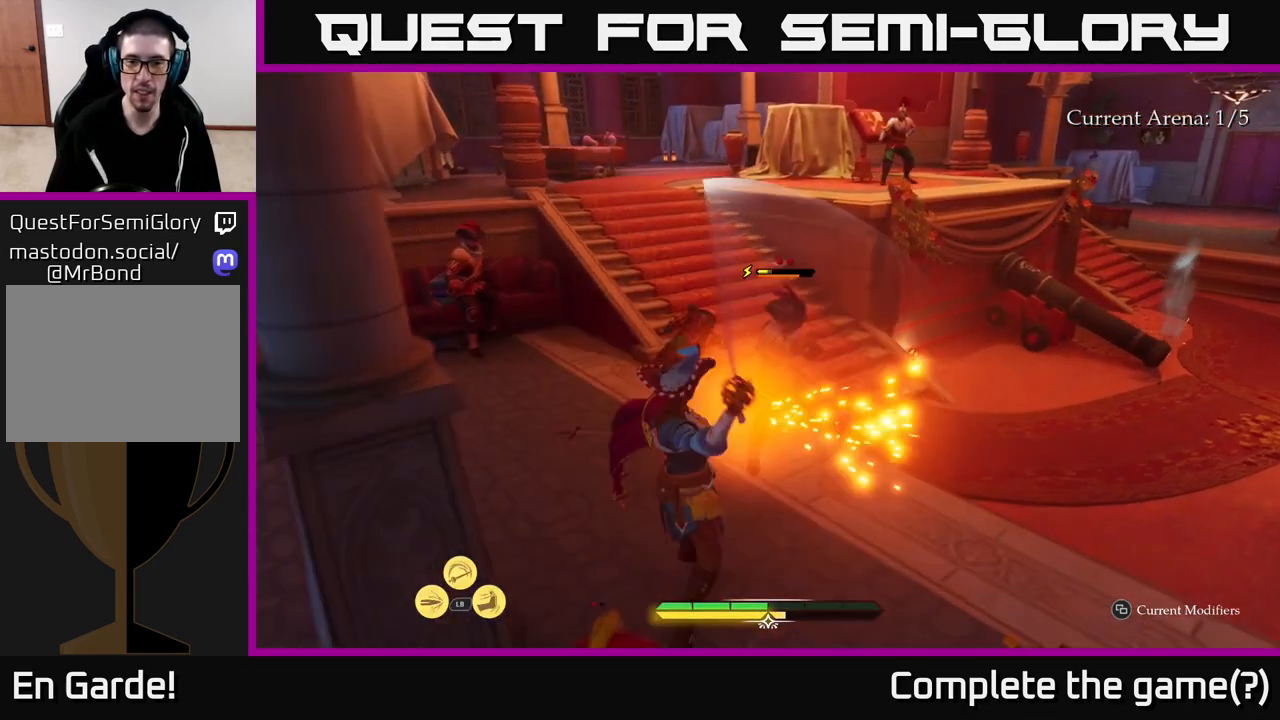
{"buttons": [], "left_stick": "center", "right_stick": "center", "events": [[17, "left_stick", "center"]]}
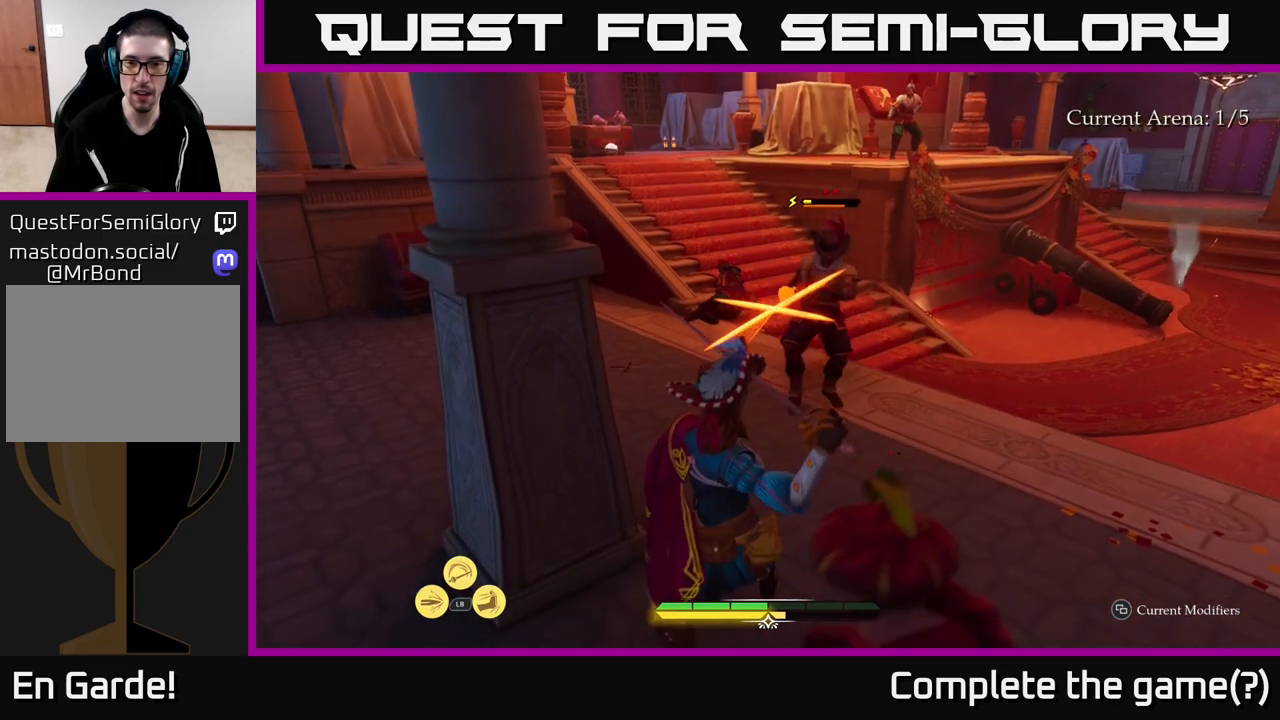
{"buttons": [], "left_stick": "up", "right_stick": "center", "events": [[183, "B", "down"], [200, "left_stick", "up"], [250, "B", "up"]]}
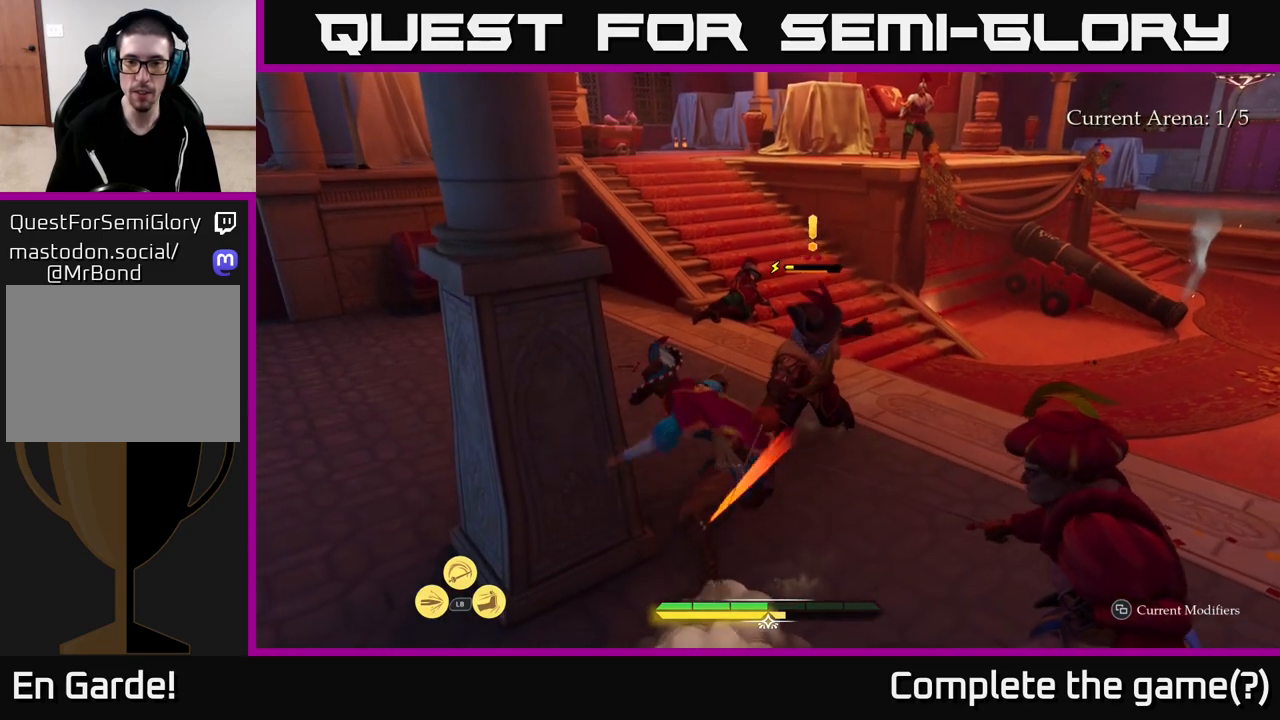
{"buttons": ["R2"], "left_stick": "right", "right_stick": "center", "events": [[83, "left_stick", "center"], [250, "R2", "down"], [300, "left_stick", "right"], [333, "R2", "up"], [417, "R2", "down"]]}
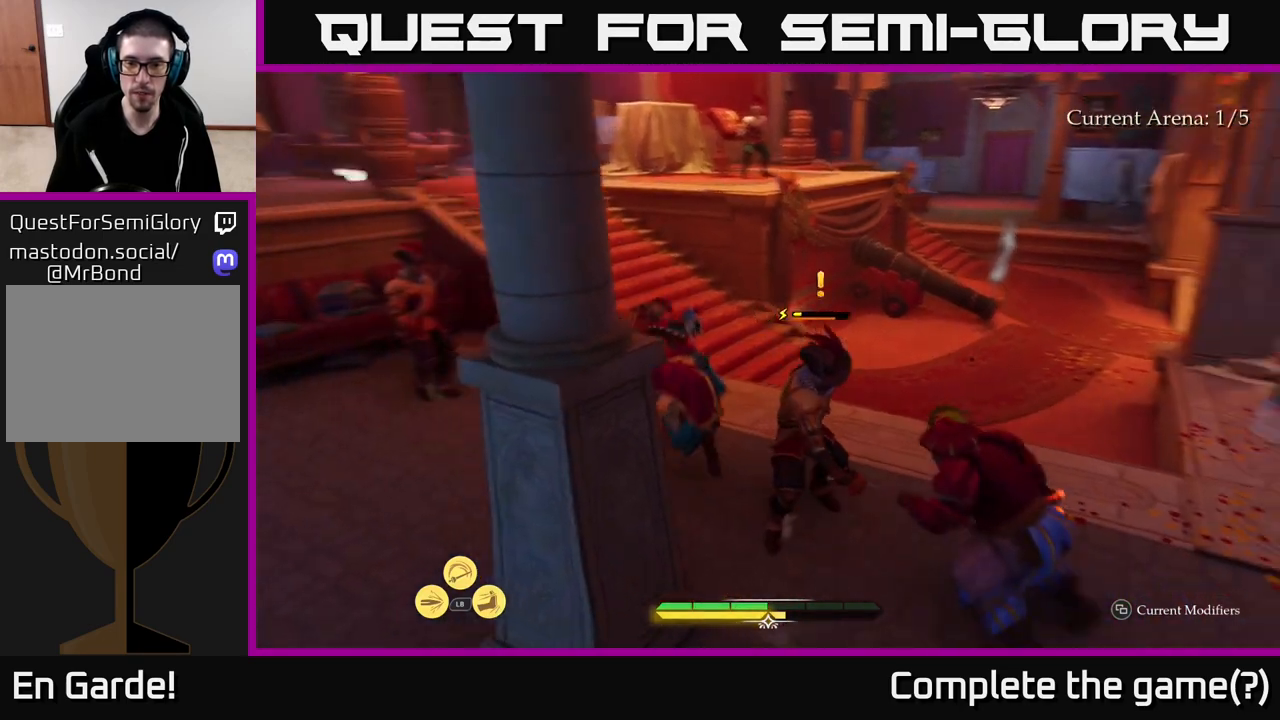
{"buttons": [], "left_stick": "up-right", "right_stick": "center", "events": [[17, "R2", "up"], [350, "left_stick", "up-right"], [400, "B", "down"], [467, "B", "up"]]}
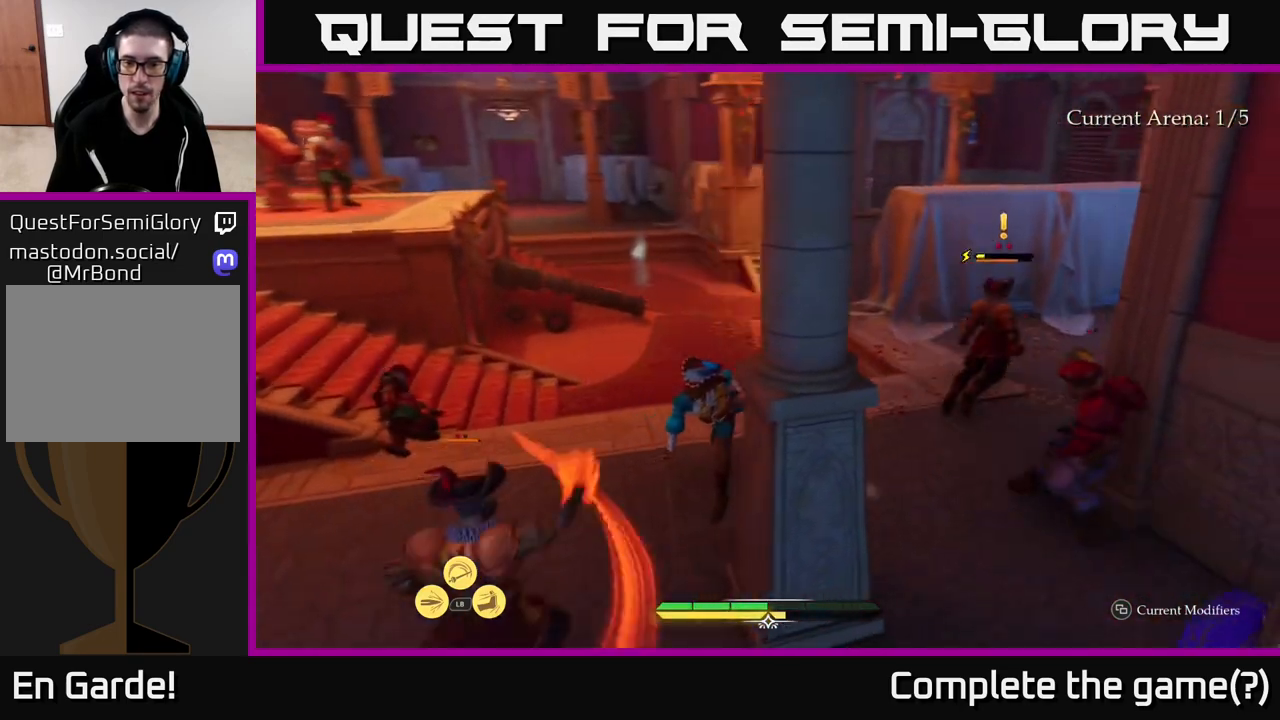
{"buttons": [], "left_stick": "up-right", "right_stick": "center", "events": [[33, "B", "down"], [133, "B", "up"]]}
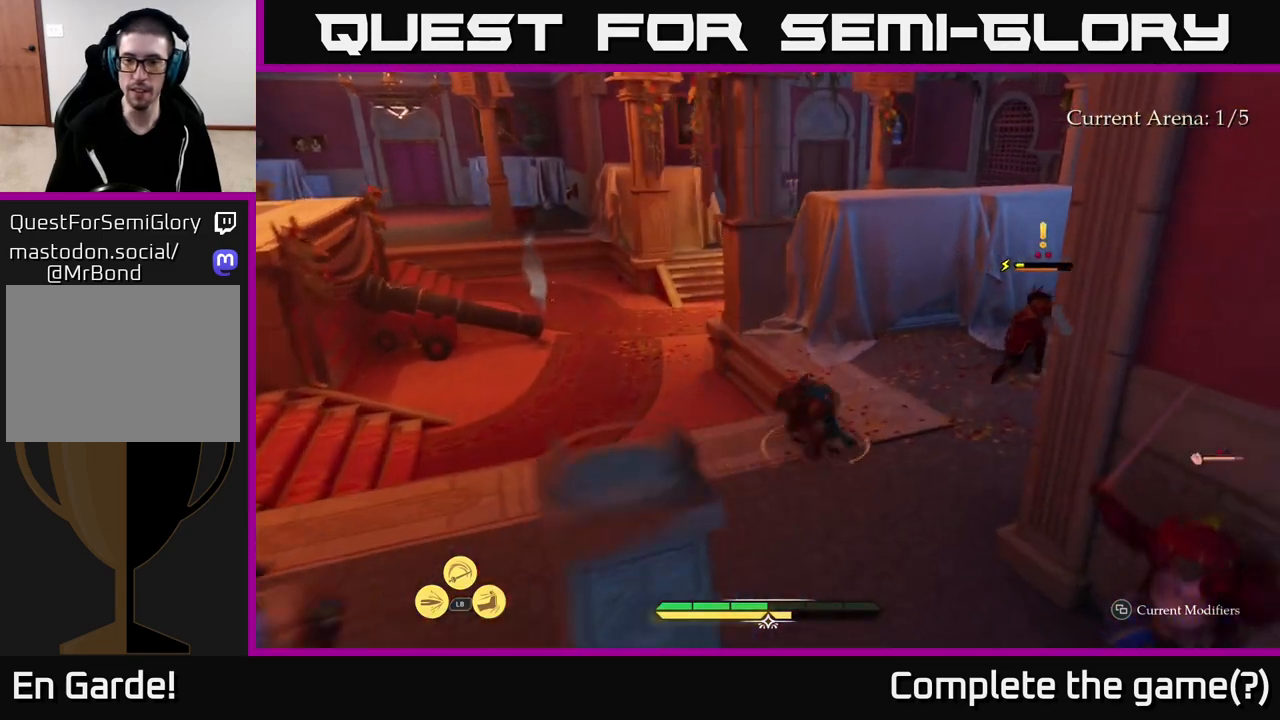
{"buttons": [], "left_stick": "up-right", "right_stick": "center", "events": [[133, "X", "down"], [233, "X", "up"], [350, "X", "down"], [433, "X", "up"]]}